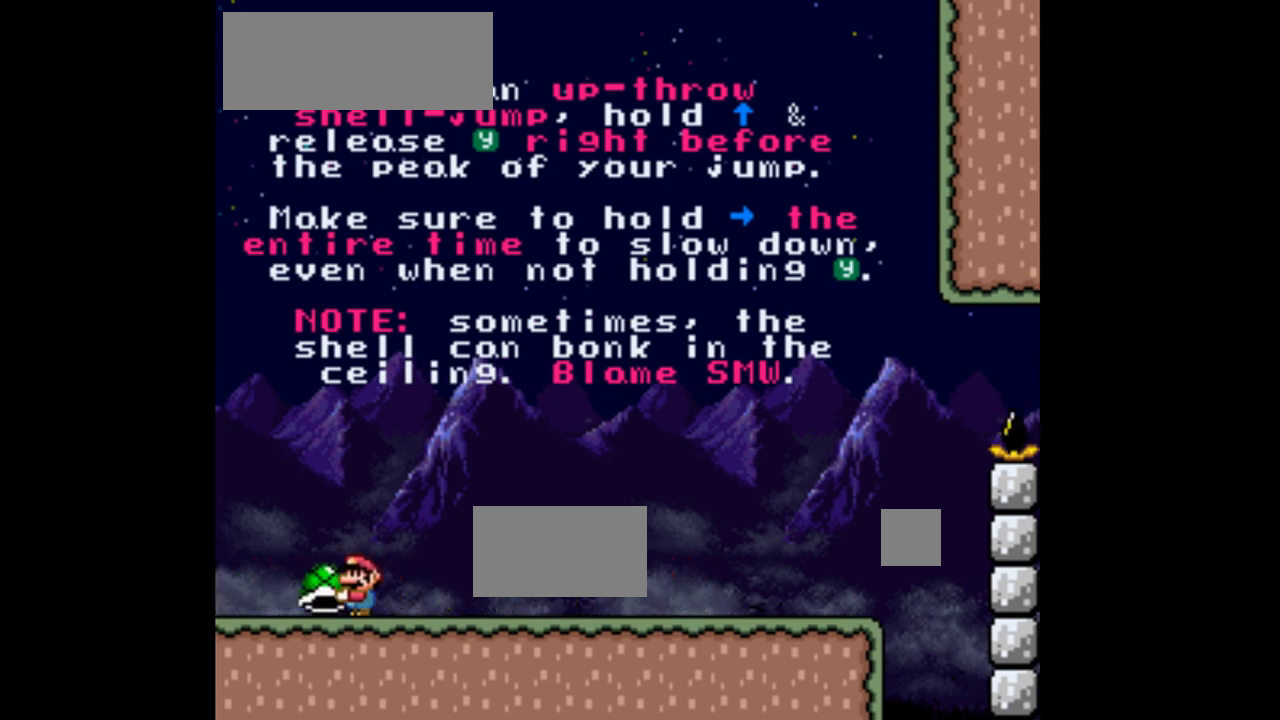
Gameplay with a controller (Nintendo layout); each line is a JSON object with the inputs held at the frame after it (dt_ms = milliseconds from this image to that frame). "events" lists button and stick changes between this image and that frame as [ms after this image, input, new state], when the widget could be followed in between. Not read: L3 R1 R3.
{"dt_ms": 500, "buttons": ["Y", "DPAD_RIGHT"], "events": [[133, "DPAD_RIGHT", "down"]]}
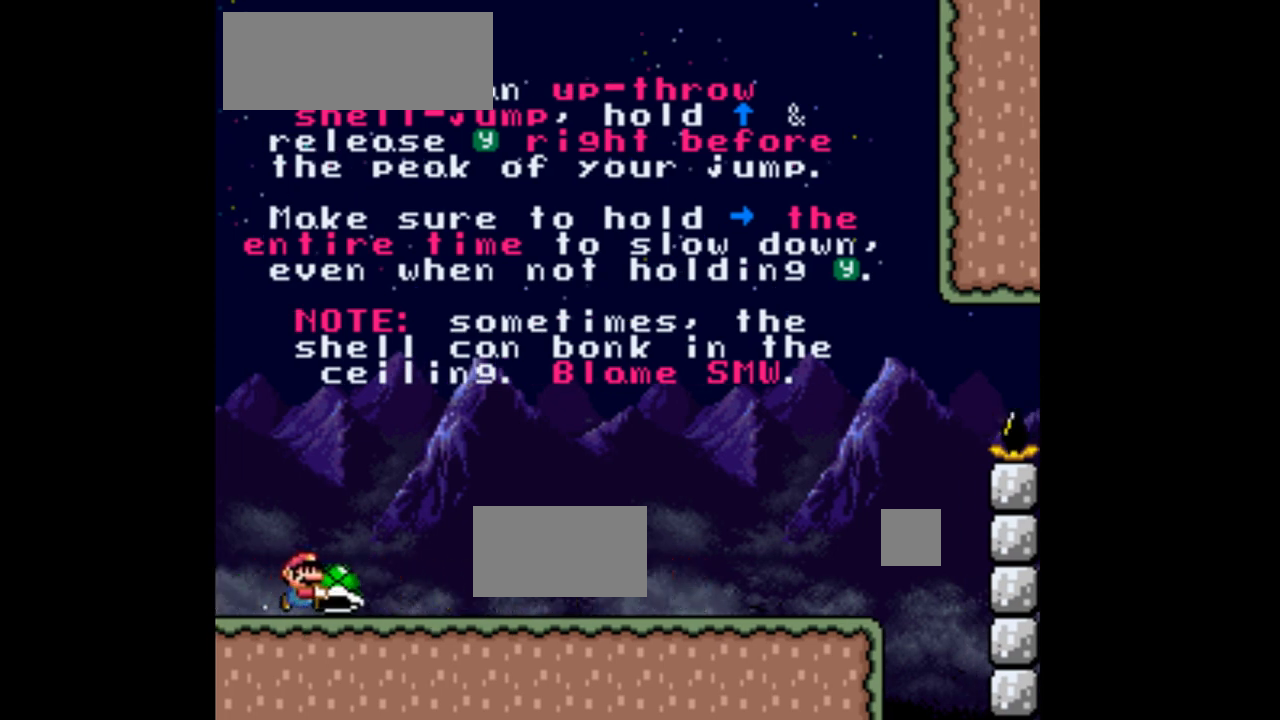
{"dt_ms": 500, "buttons": ["Y", "DPAD_RIGHT"], "events": []}
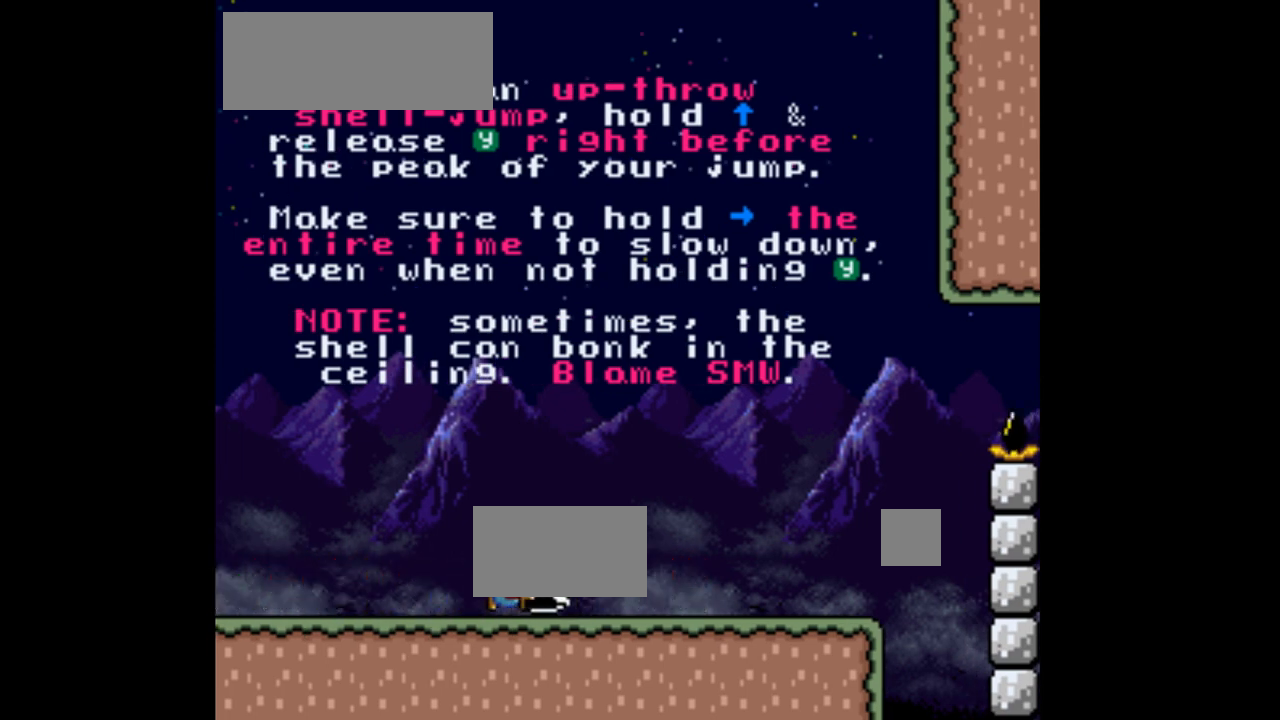
{"dt_ms": 500, "buttons": ["Y", "DPAD_LEFT"], "events": [[300, "DPAD_RIGHT", "up"], [433, "DPAD_LEFT", "down"]]}
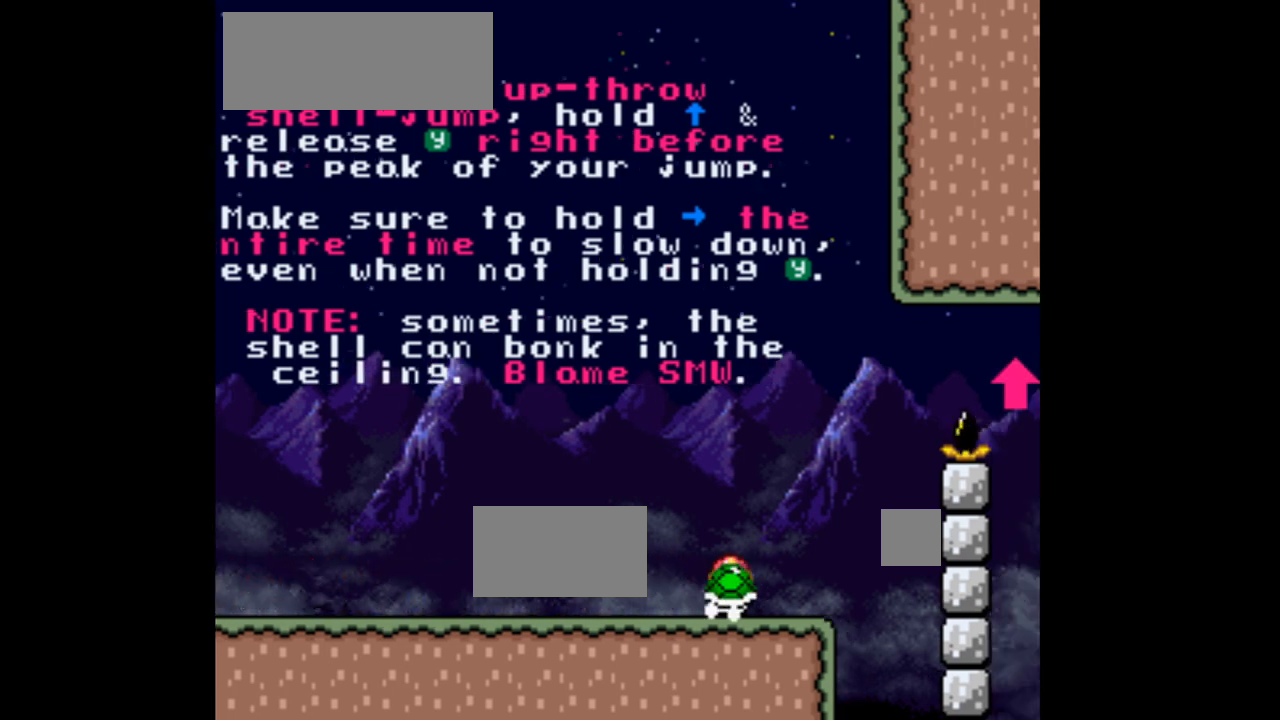
{"dt_ms": 1000, "buttons": ["Y", "DPAD_LEFT"], "events": []}
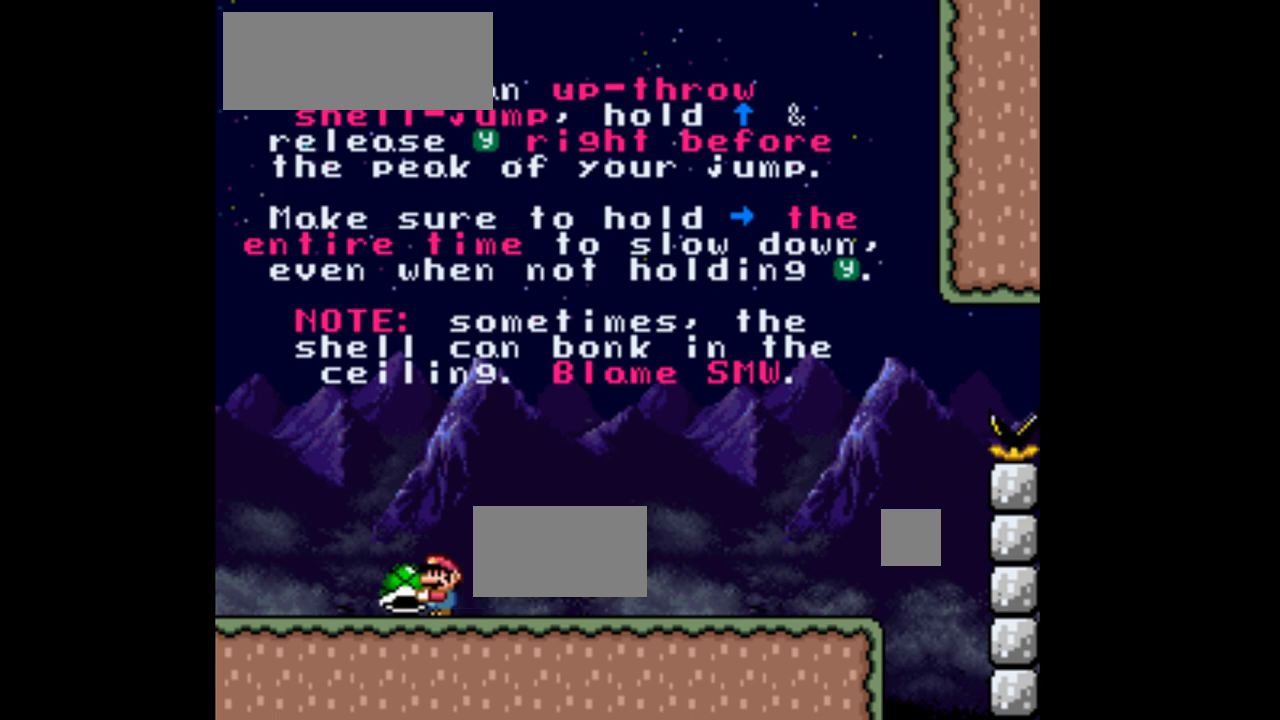
{"dt_ms": 500, "buttons": ["Y", "DPAD_RIGHT"], "events": [[233, "DPAD_LEFT", "up"], [467, "DPAD_RIGHT", "down"]]}
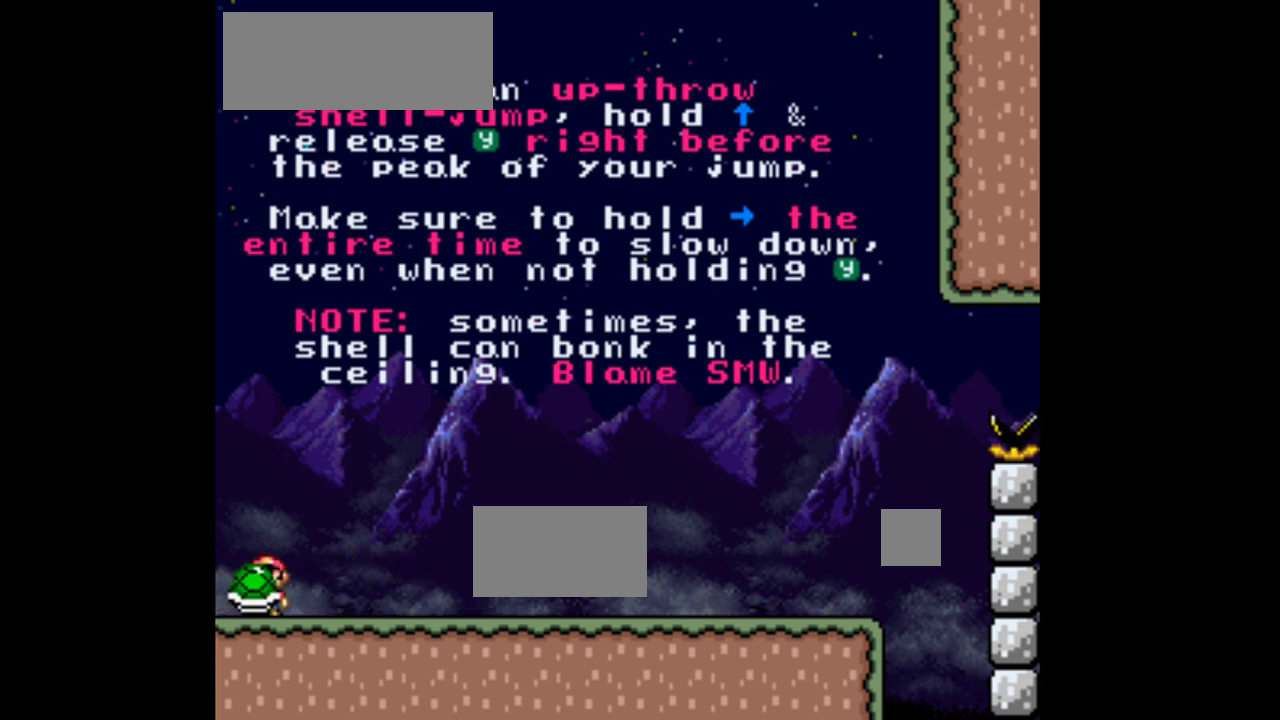
{"dt_ms": 500, "buttons": ["Y", "DPAD_RIGHT"], "events": []}
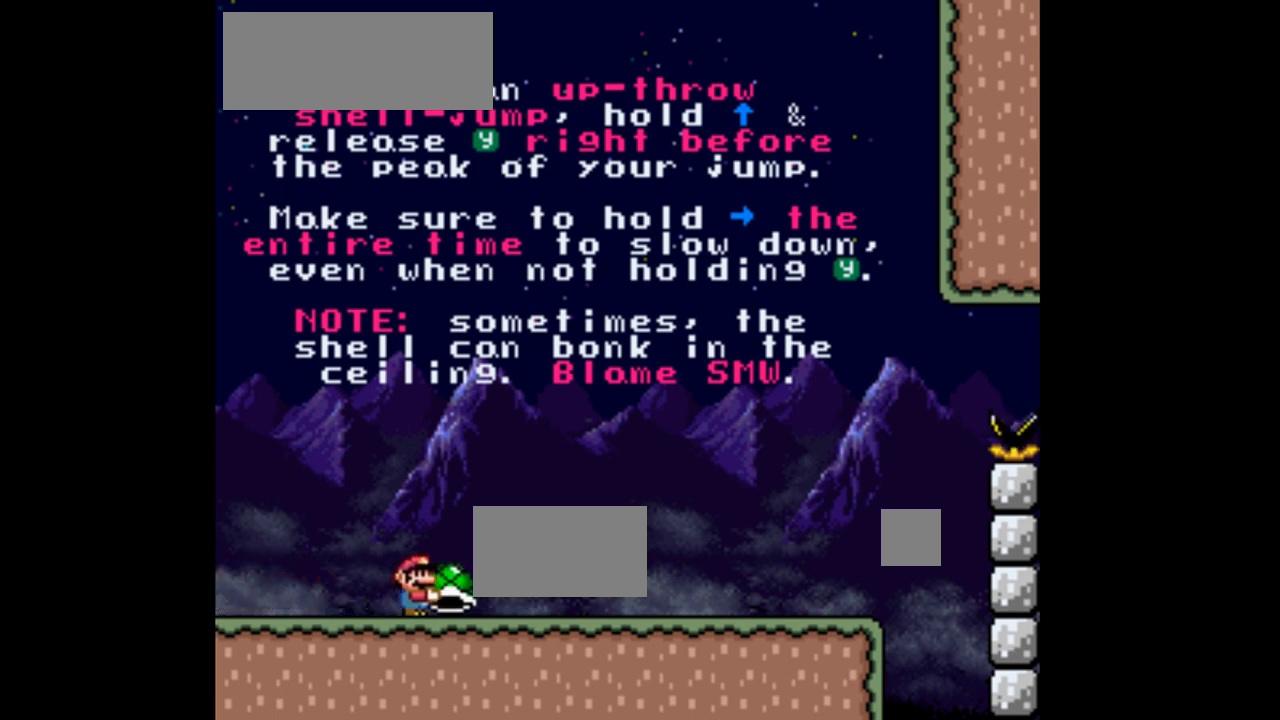
{"dt_ms": 500, "buttons": ["Y", "DPAD_RIGHT"], "events": []}
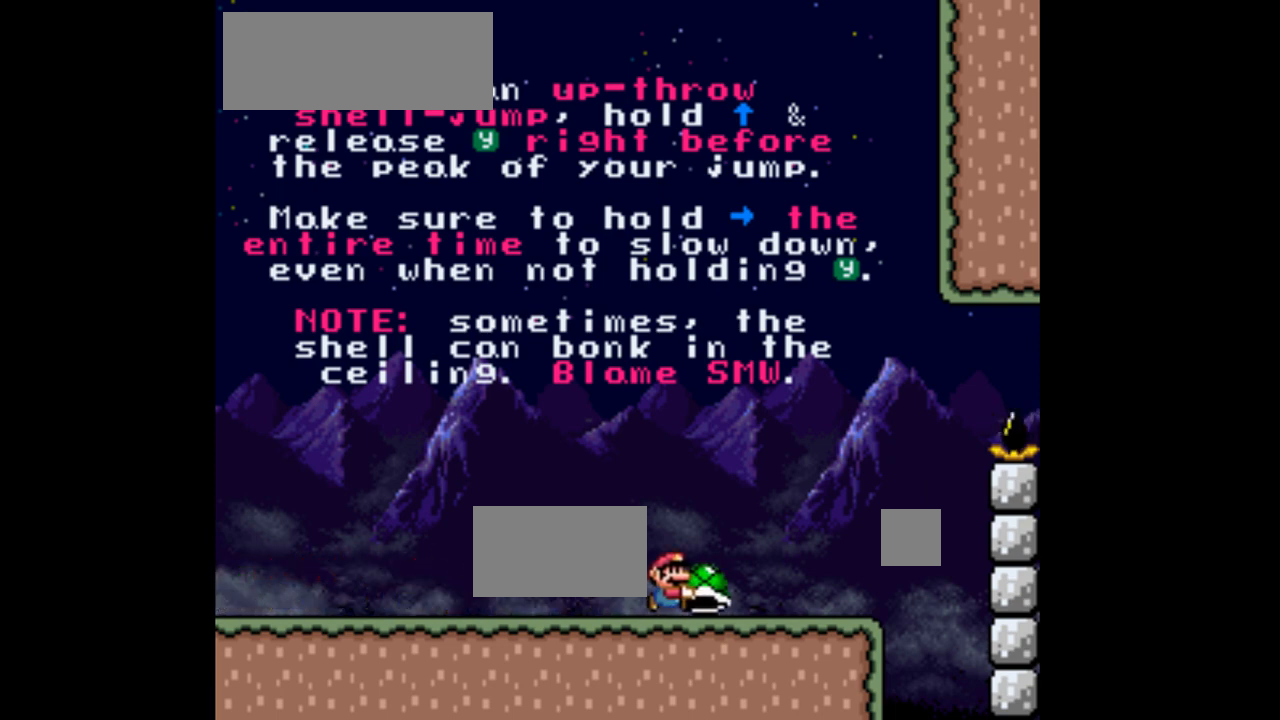
{"dt_ms": 500, "buttons": ["B", "Y", "DPAD_LEFT"], "events": [[233, "B", "down"], [267, "DPAD_RIGHT", "up"], [300, "DPAD_LEFT", "down"]]}
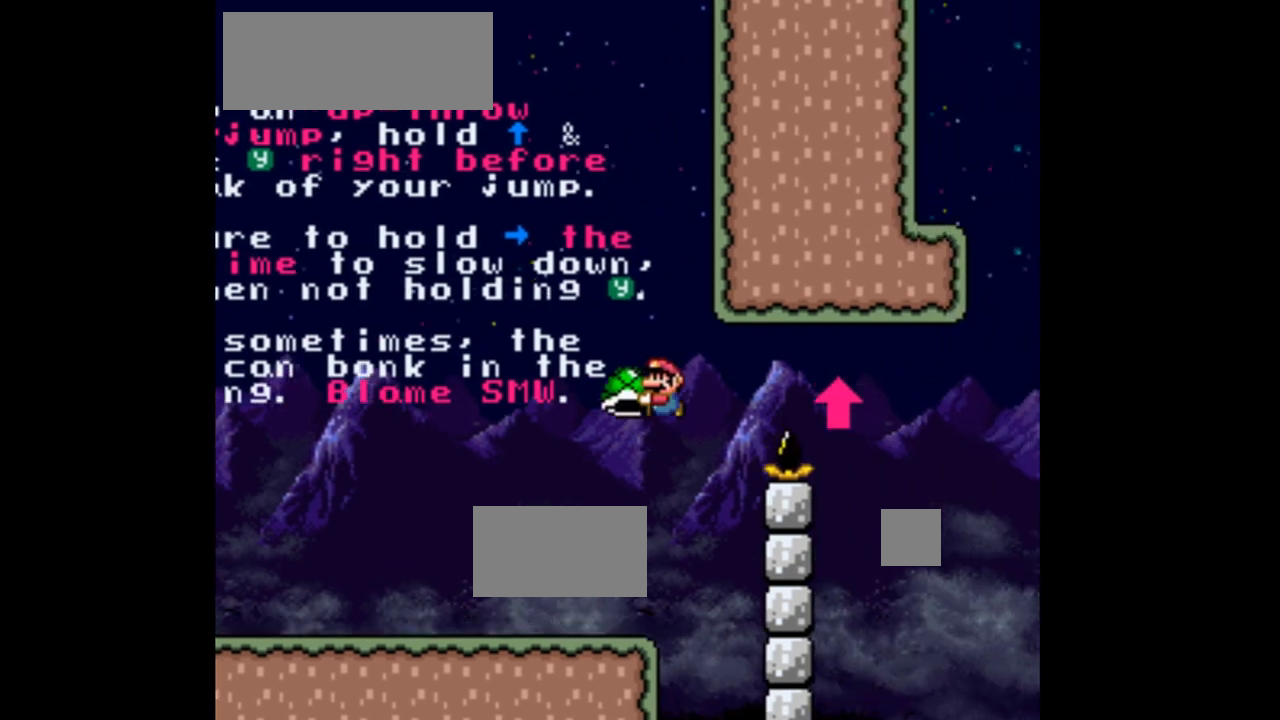
{"dt_ms": 500, "buttons": ["B", "Y", "DPAD_LEFT"], "events": []}
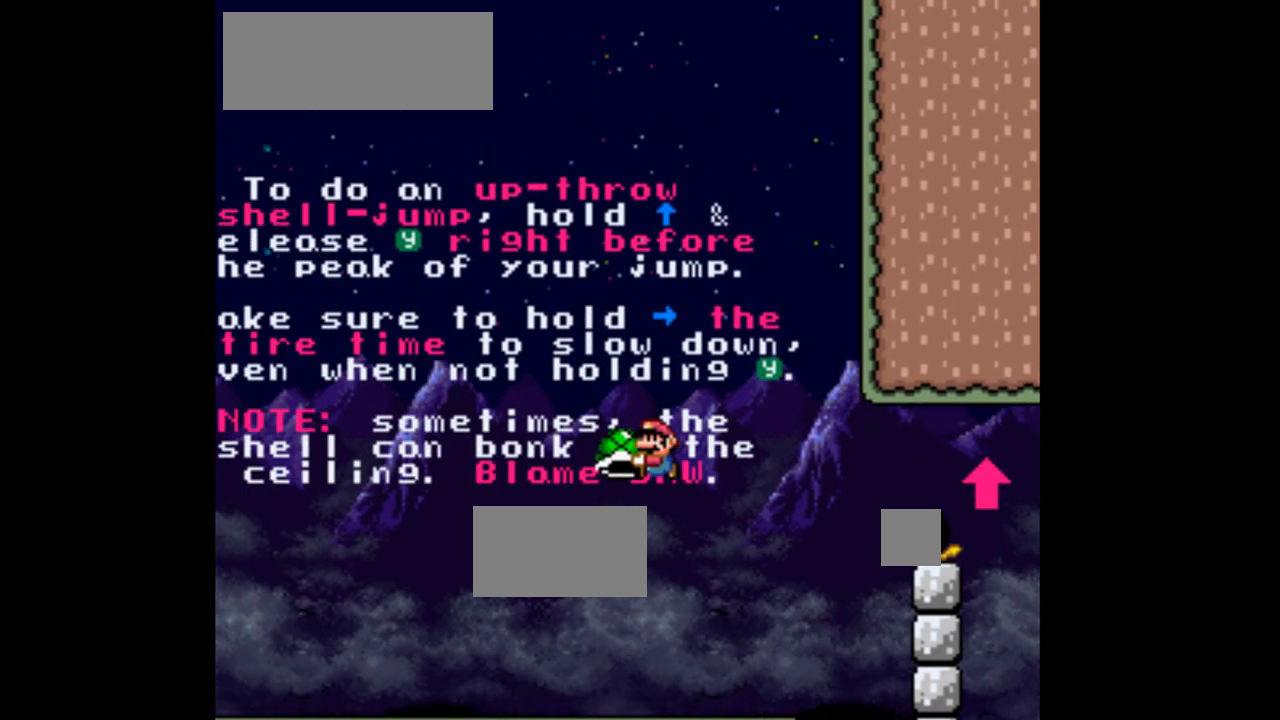
{"dt_ms": 500, "buttons": ["Y", "DPAD_LEFT"], "events": [[167, "B", "up"]]}
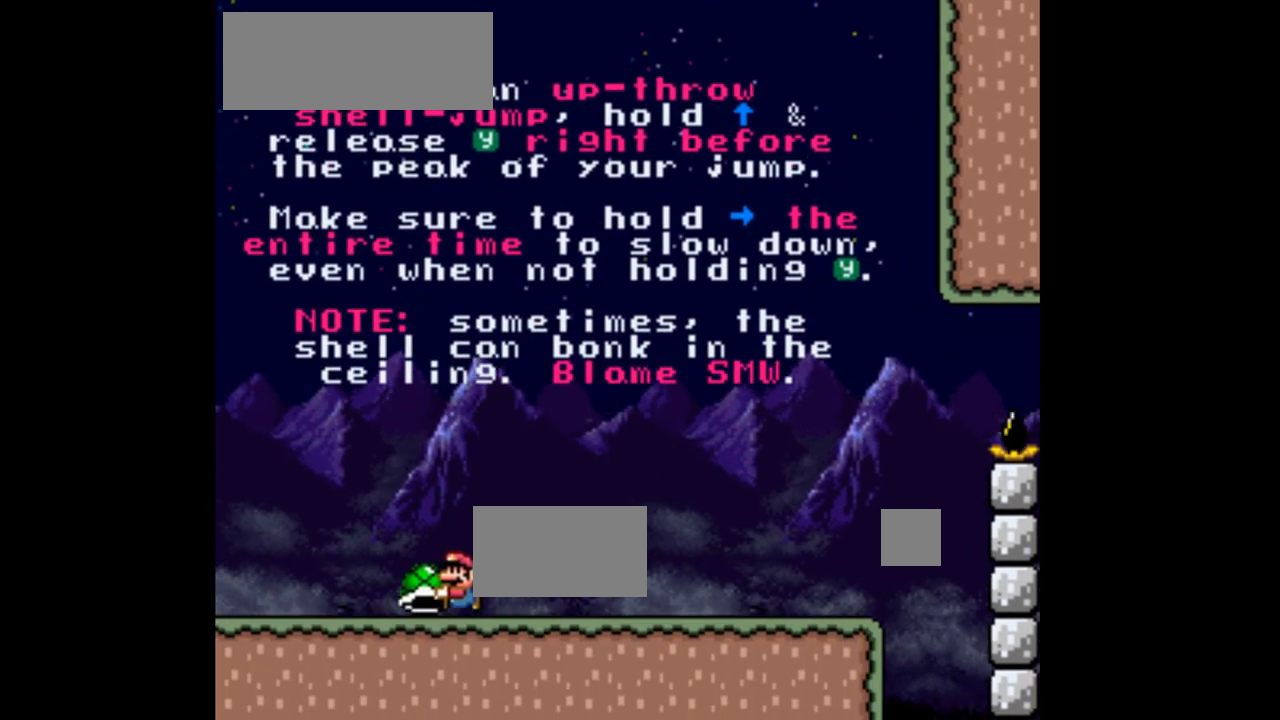
{"dt_ms": 500, "buttons": ["B", "Y", "DPAD_RIGHT"], "events": [[233, "B", "down"], [333, "DPAD_LEFT", "up"], [367, "DPAD_RIGHT", "down"]]}
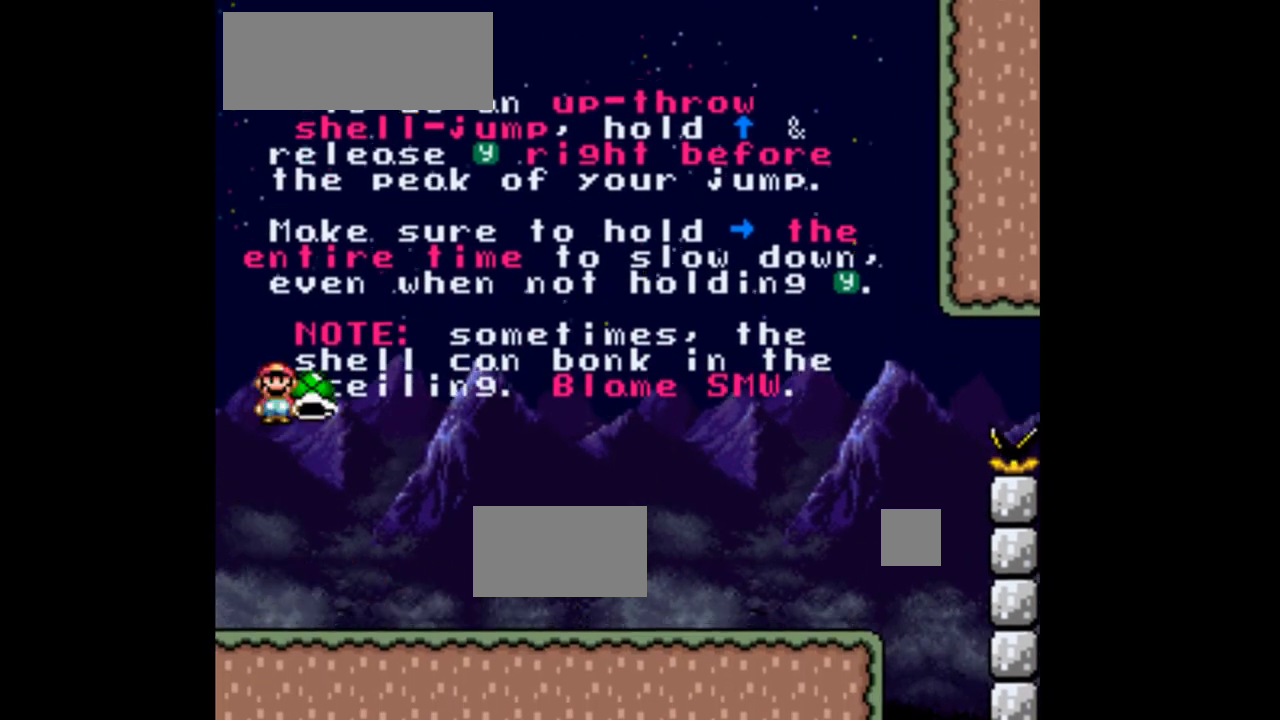
{"dt_ms": 500, "buttons": ["B", "Y", "DPAD_RIGHT"], "events": []}
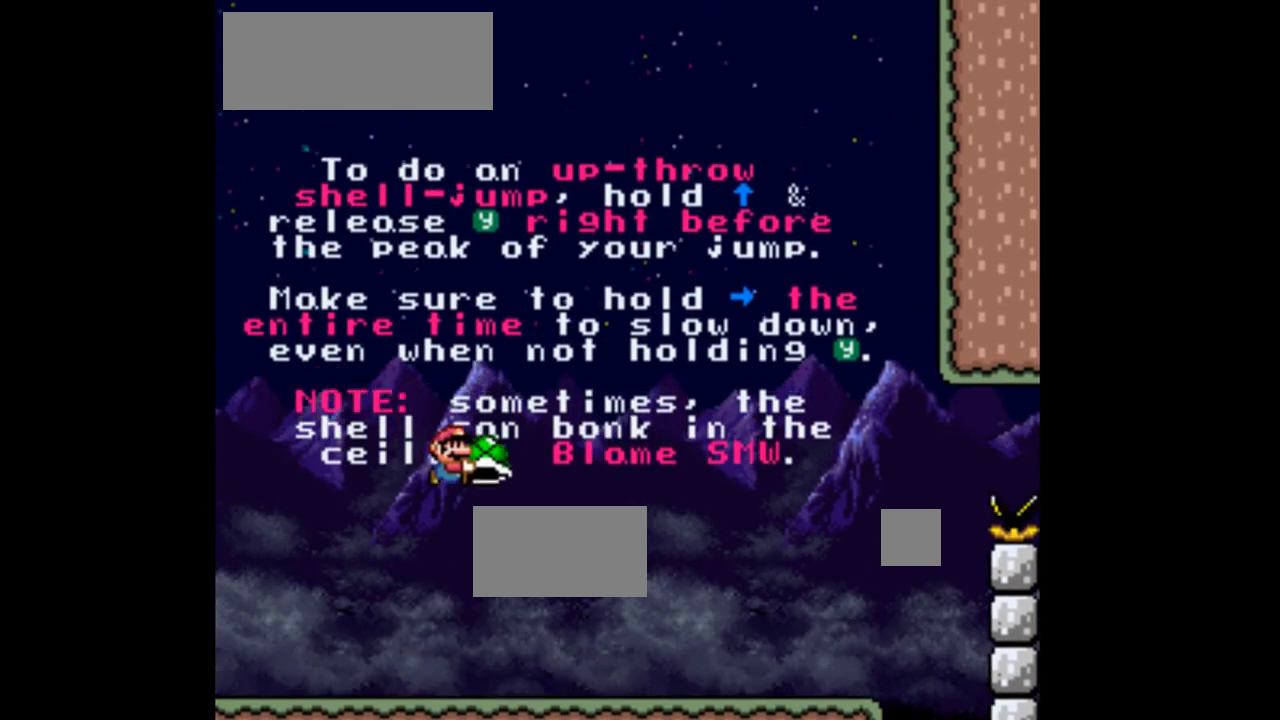
{"dt_ms": 500, "buttons": ["Y", "DPAD_RIGHT"], "events": [[167, "B", "up"]]}
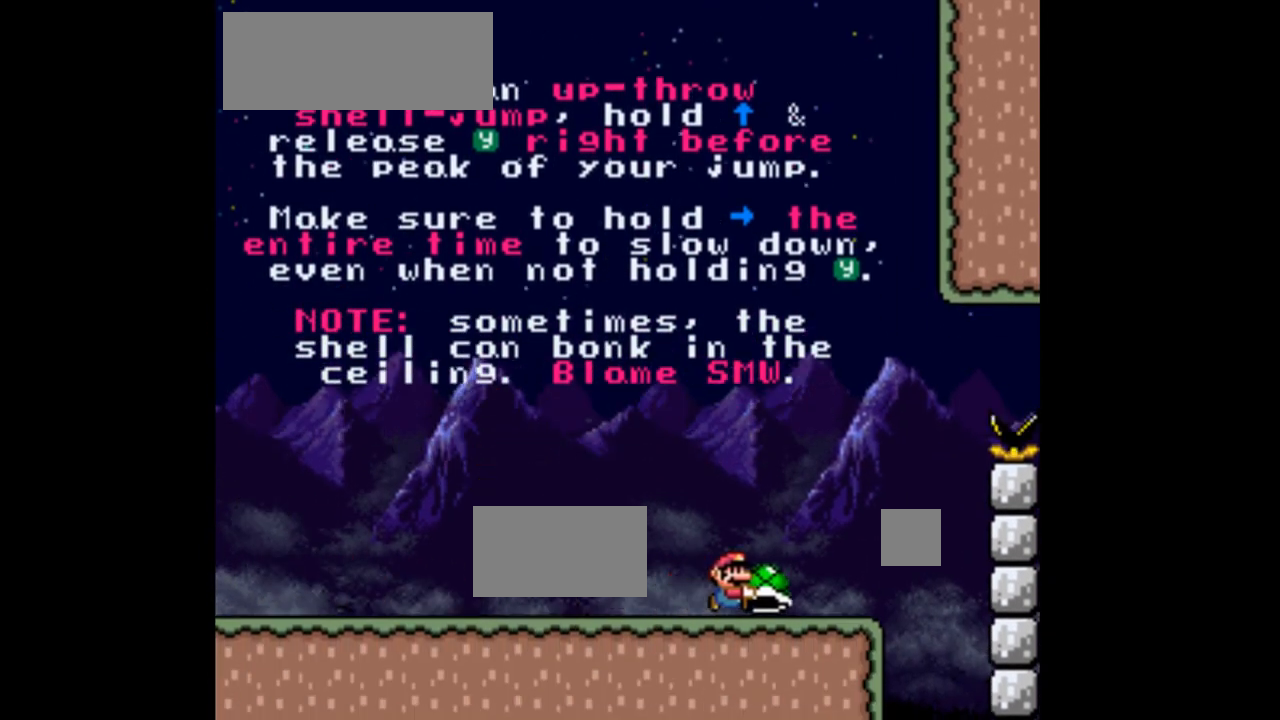
{"dt_ms": 500, "buttons": ["B", "Y", "DPAD_LEFT"], "events": [[100, "B", "down"], [133, "DPAD_RIGHT", "up"], [167, "DPAD_LEFT", "down"]]}
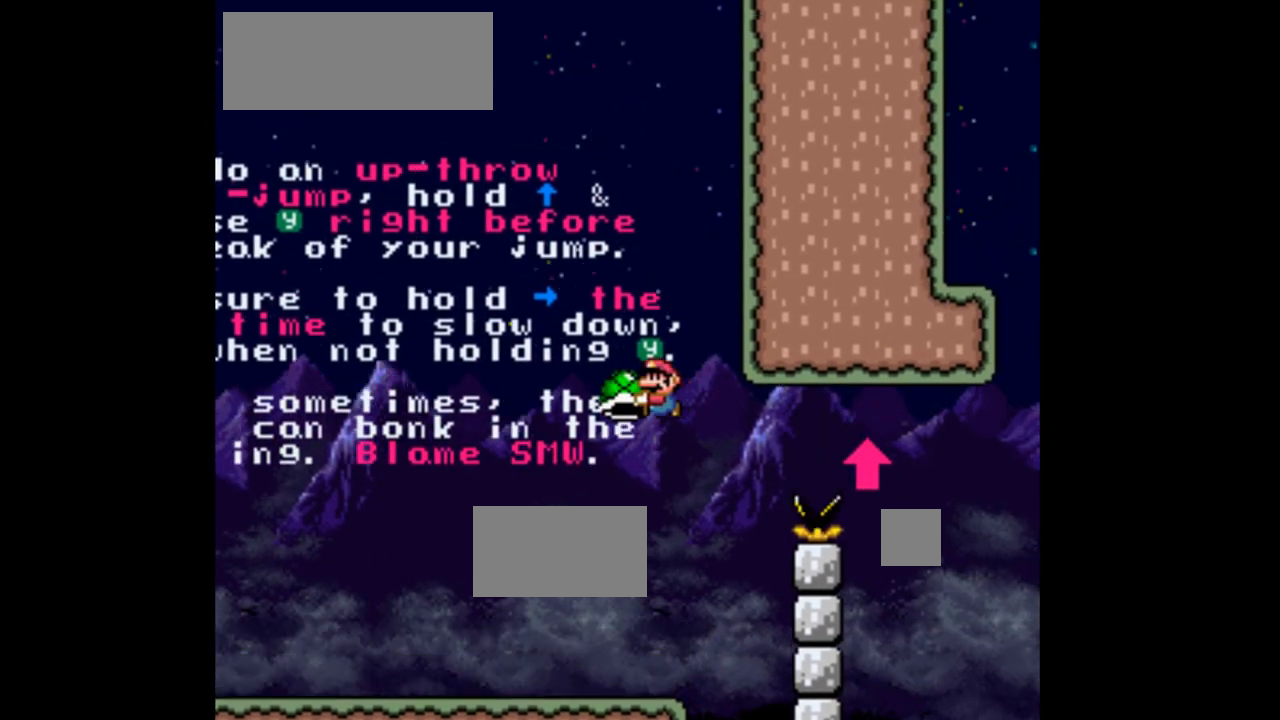
{"dt_ms": 500, "buttons": ["Y"], "events": [[433, "DPAD_LEFT", "up"], [500, "B", "up"]]}
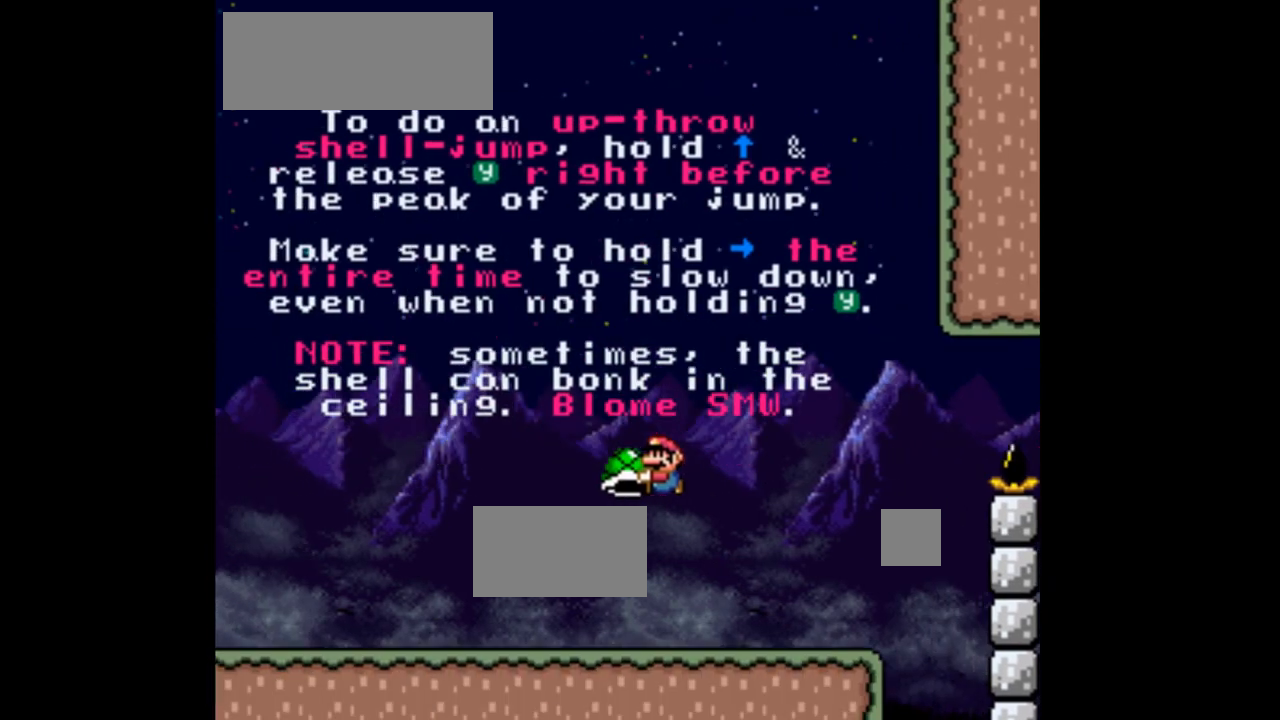
{"dt_ms": 500, "buttons": ["Y", "DPAD_RIGHT"], "events": [[33, "DPAD_RIGHT", "down"]]}
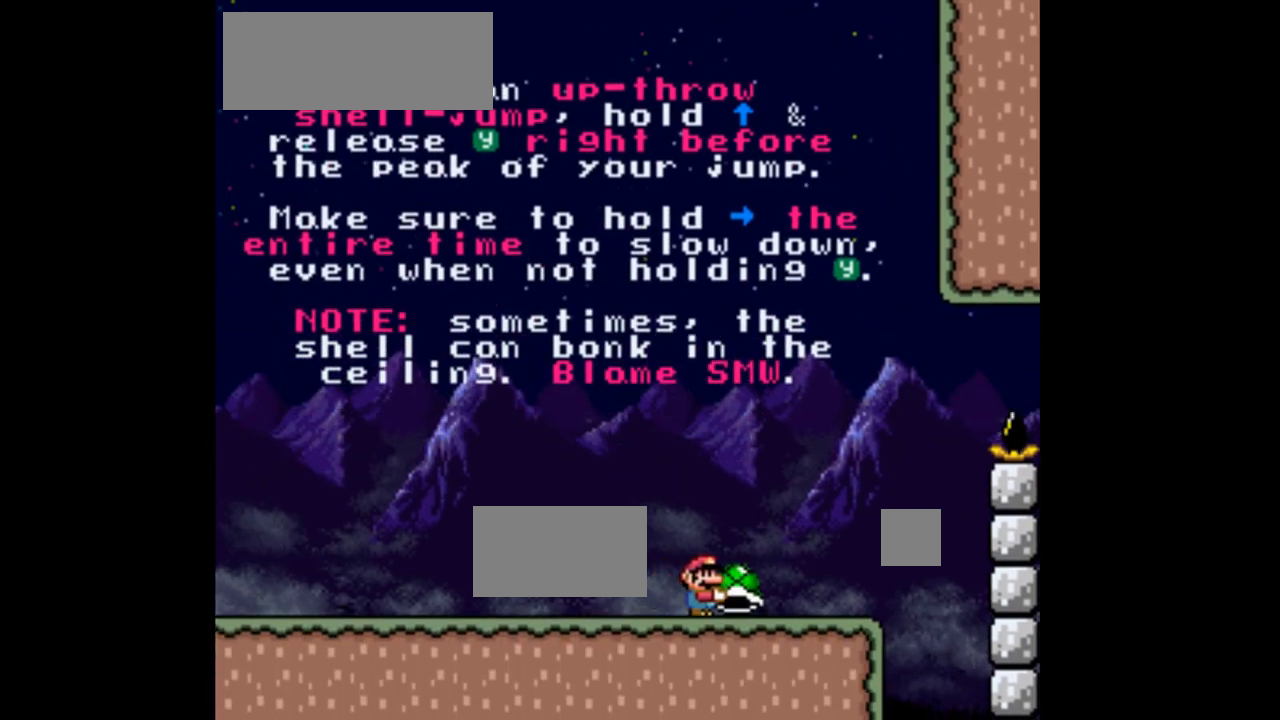
{"dt_ms": 500, "buttons": ["B", "Y", "DPAD_UP", "DPAD_RIGHT"], "events": [[233, "DPAD_UP", "down"], [400, "B", "down"]]}
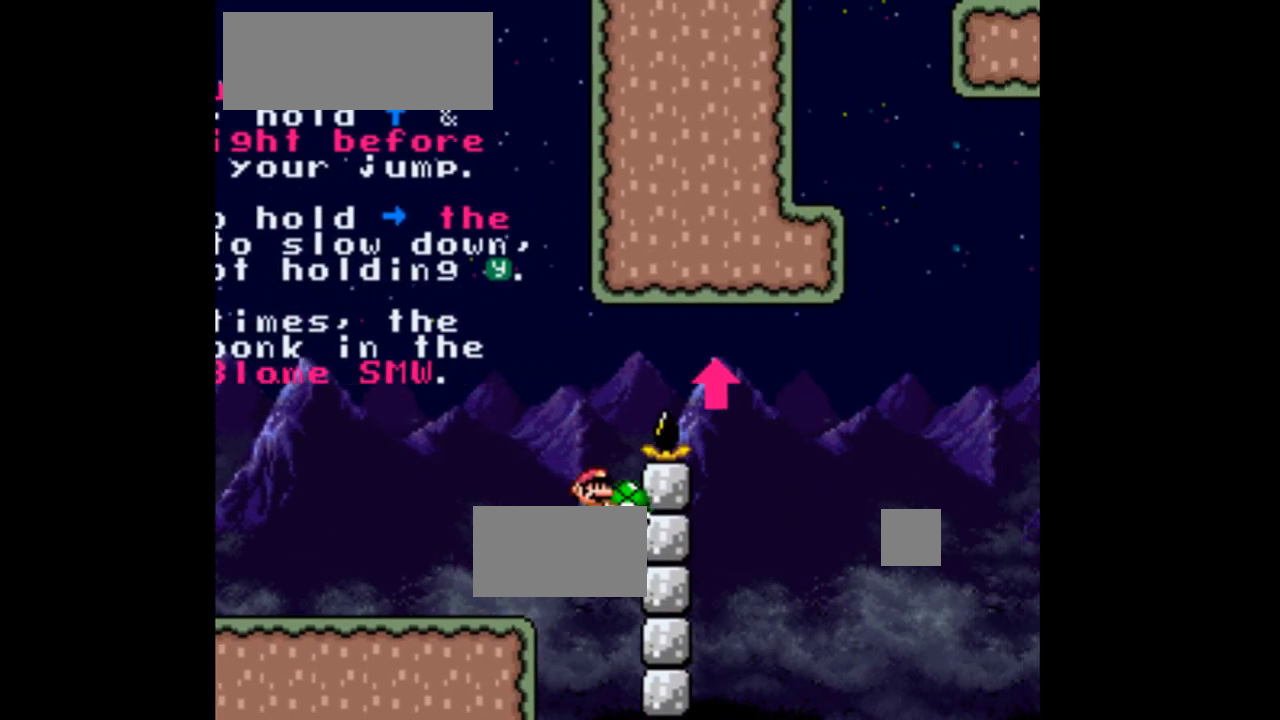
{"dt_ms": 500, "buttons": ["B", "Y", "DPAD_UP"], "events": [[367, "Y", "up"], [400, "DPAD_RIGHT", "up"], [467, "Y", "down"]]}
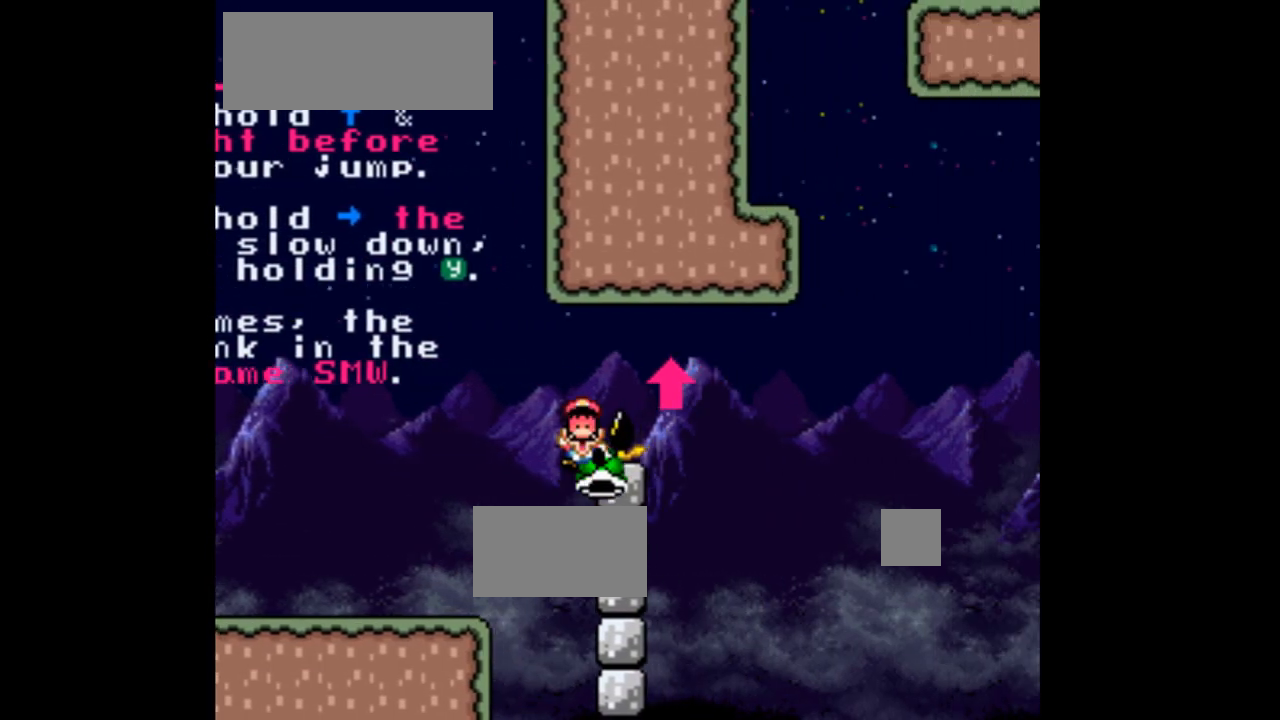
{"dt_ms": 500, "buttons": ["Y"], "events": [[100, "B", "up"], [133, "DPAD_UP", "up"]]}
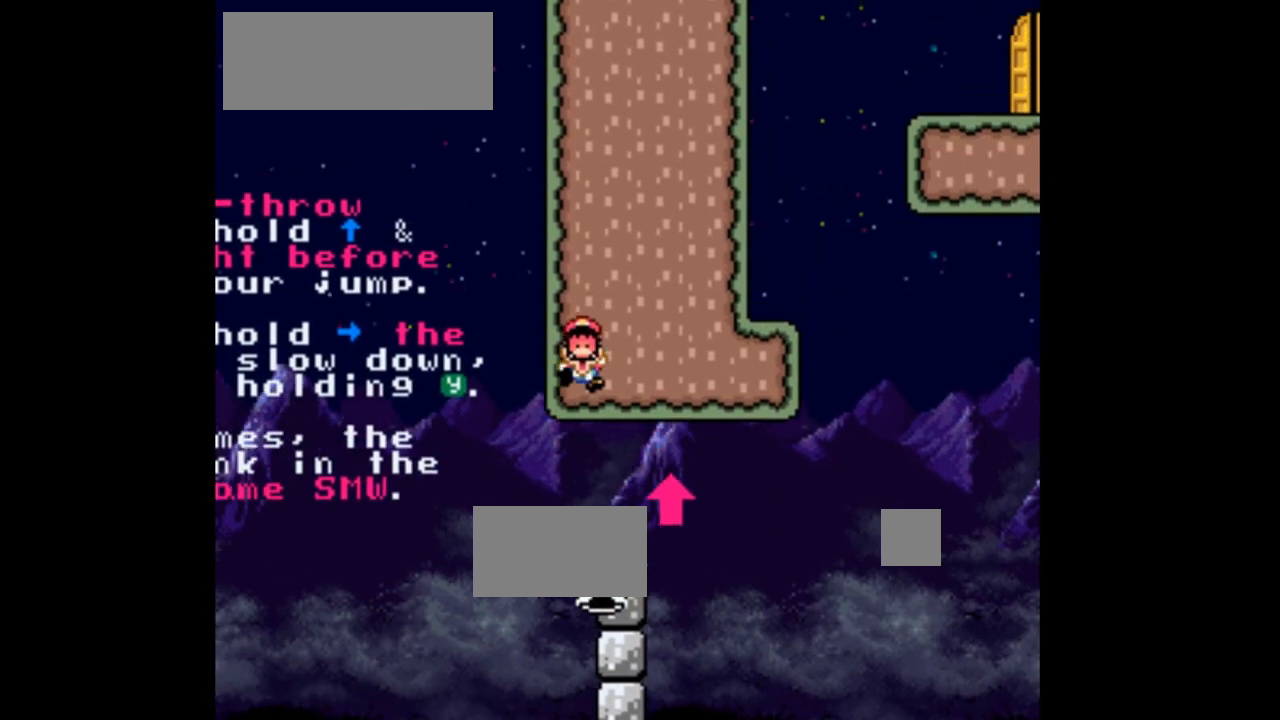
{"dt_ms": 500, "buttons": ["Y"], "events": []}
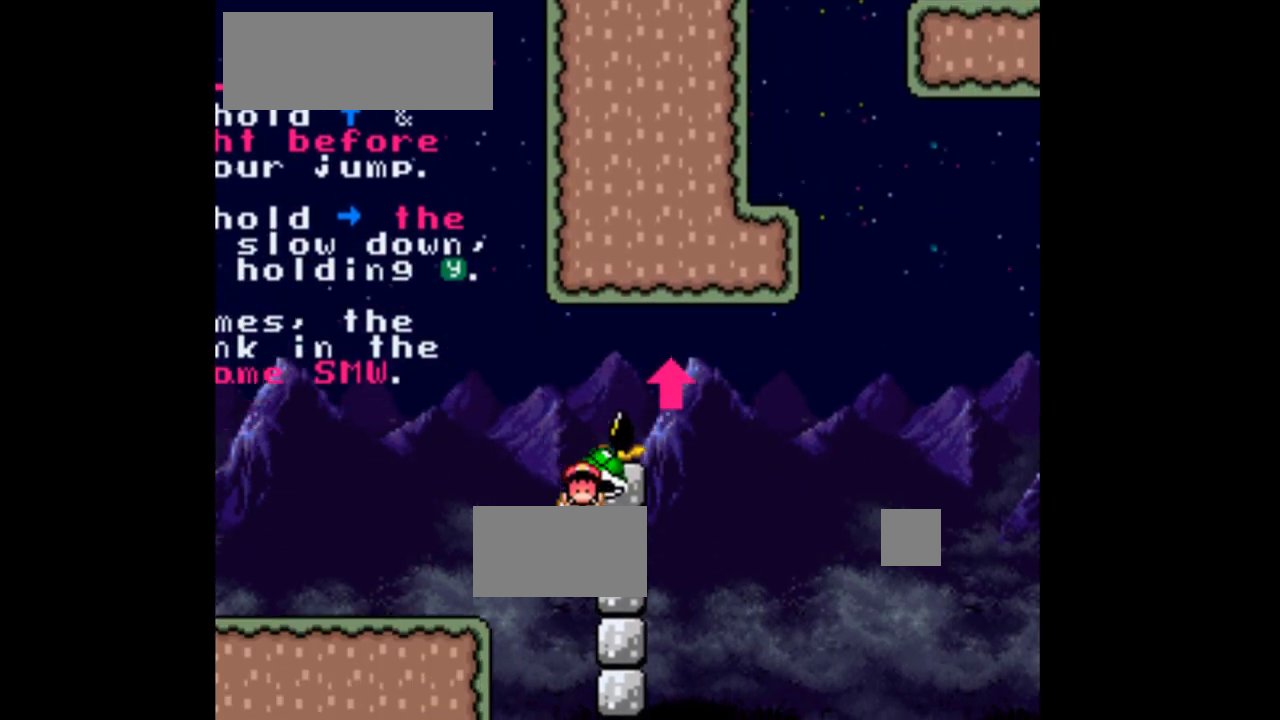
{"dt_ms": 500, "buttons": ["Y"], "events": []}